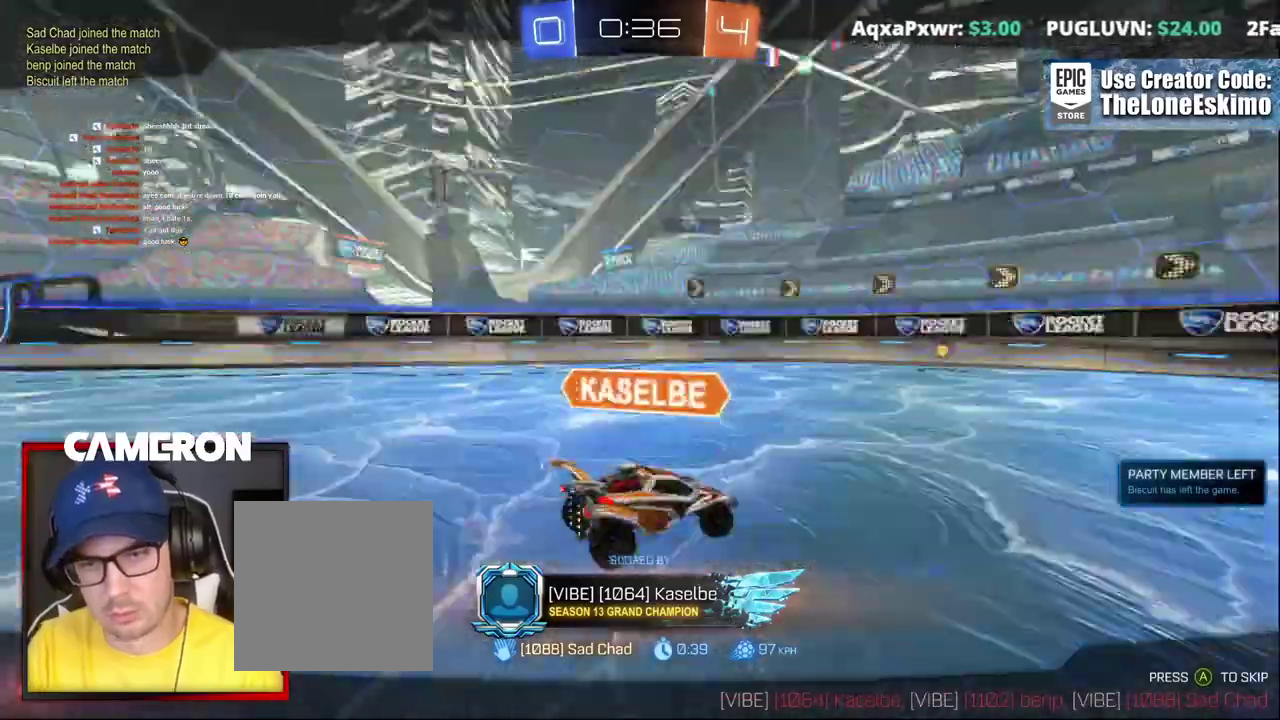
Gameplay with a controller (Xbox layout); each line is a JSON object with the inputs held at the frame after it. "events" lists button and stick changes between this image and that frame as [ms after this image, input, new state], when the widget could be followed in between. This document gives stick clicks only as held states, not as events. Not read: L1 L3 R1.
{"buttons": ["A"], "left_stick": "center", "right_stick": "center", "events": [[467, "A", "down"]]}
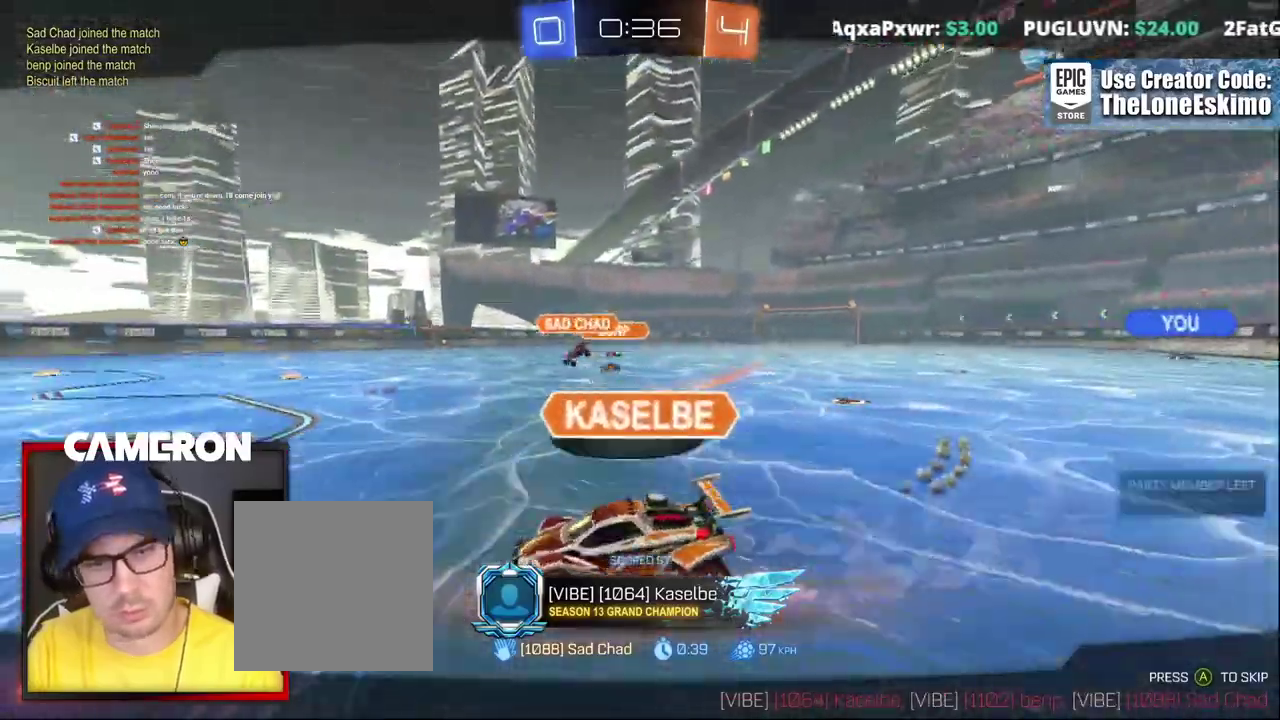
{"buttons": [], "left_stick": "center", "right_stick": "center", "events": [[117, "A", "up"]]}
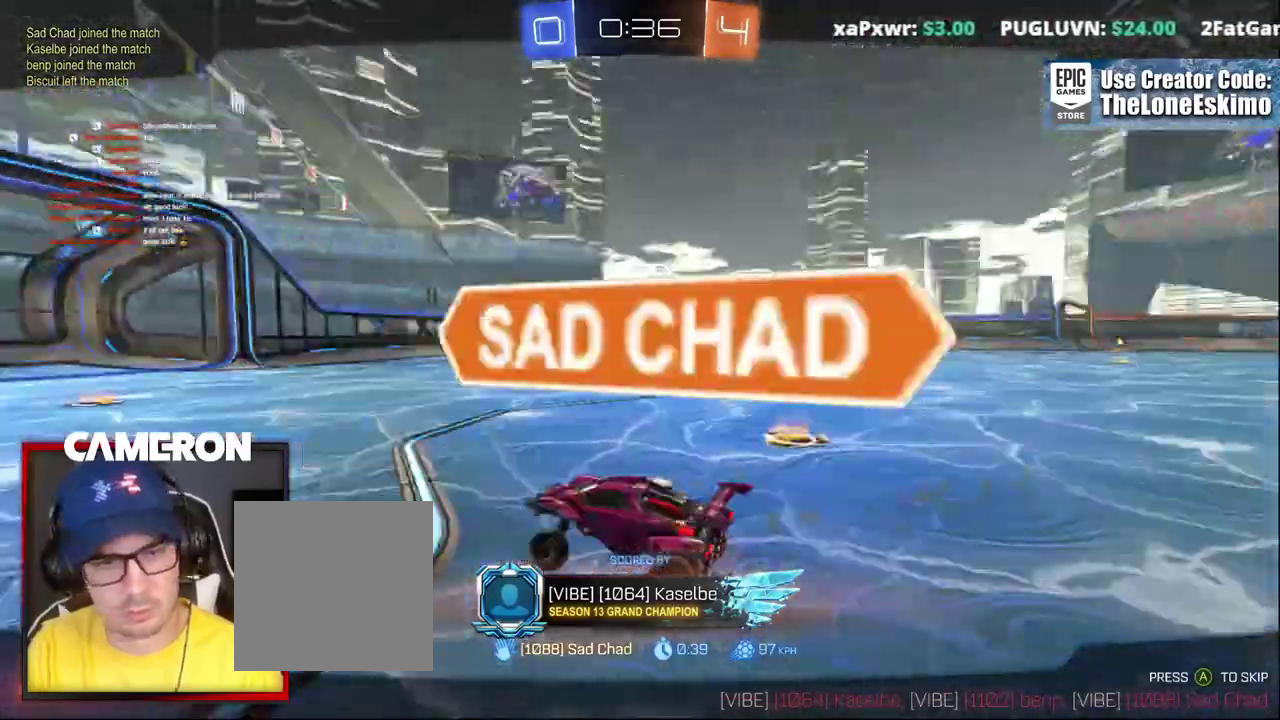
{"buttons": [], "left_stick": "center", "right_stick": "center", "events": []}
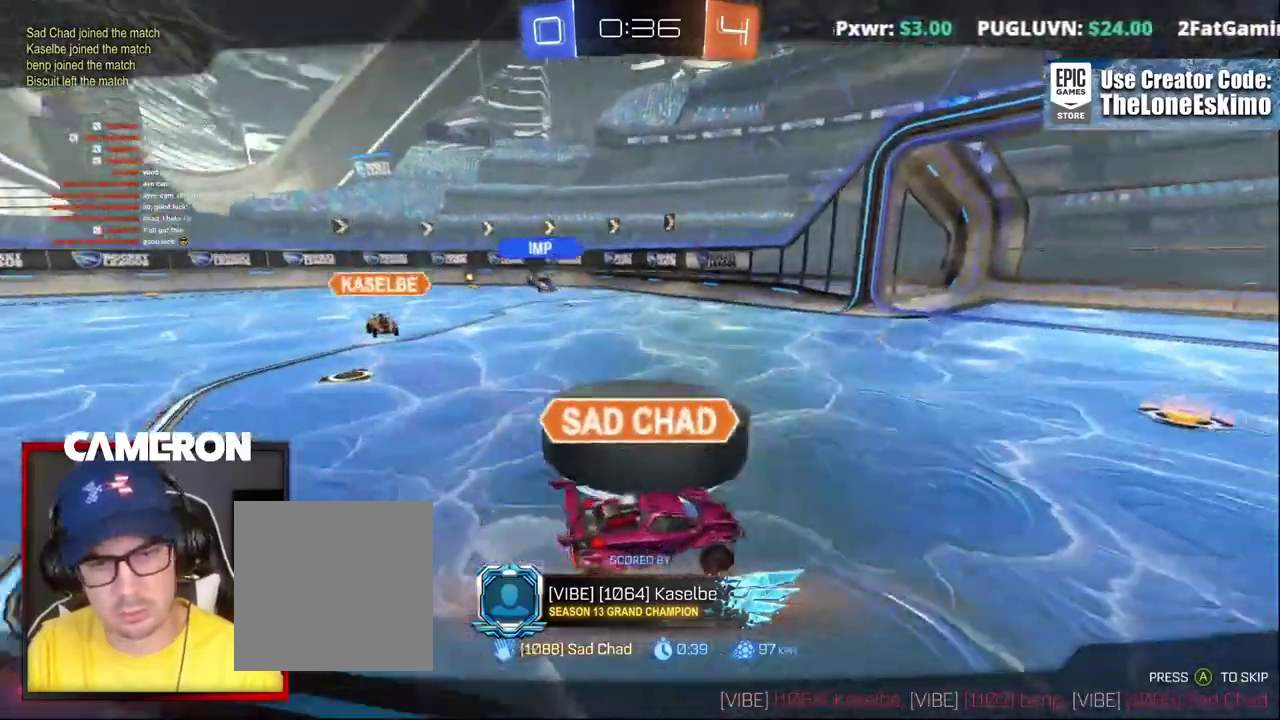
{"buttons": [], "left_stick": "center", "right_stick": "center", "events": []}
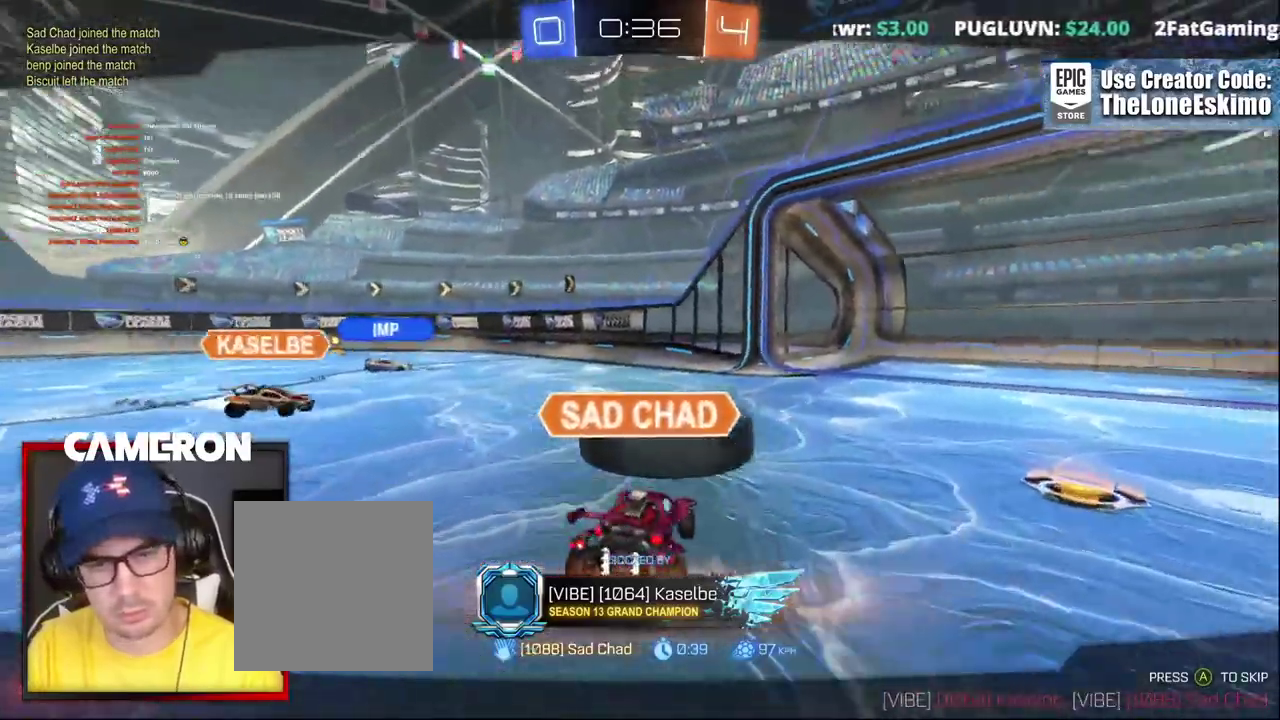
{"buttons": [], "left_stick": "center", "right_stick": "center", "events": []}
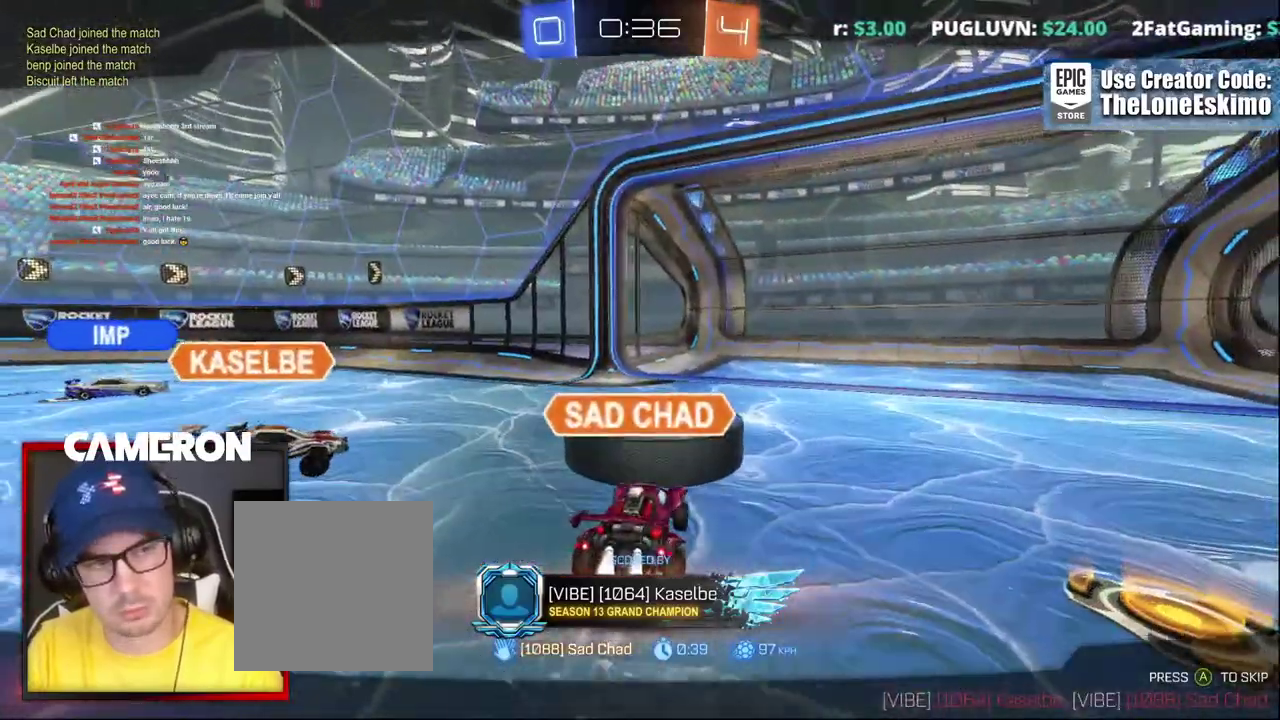
{"buttons": [], "left_stick": "center", "right_stick": "center", "events": []}
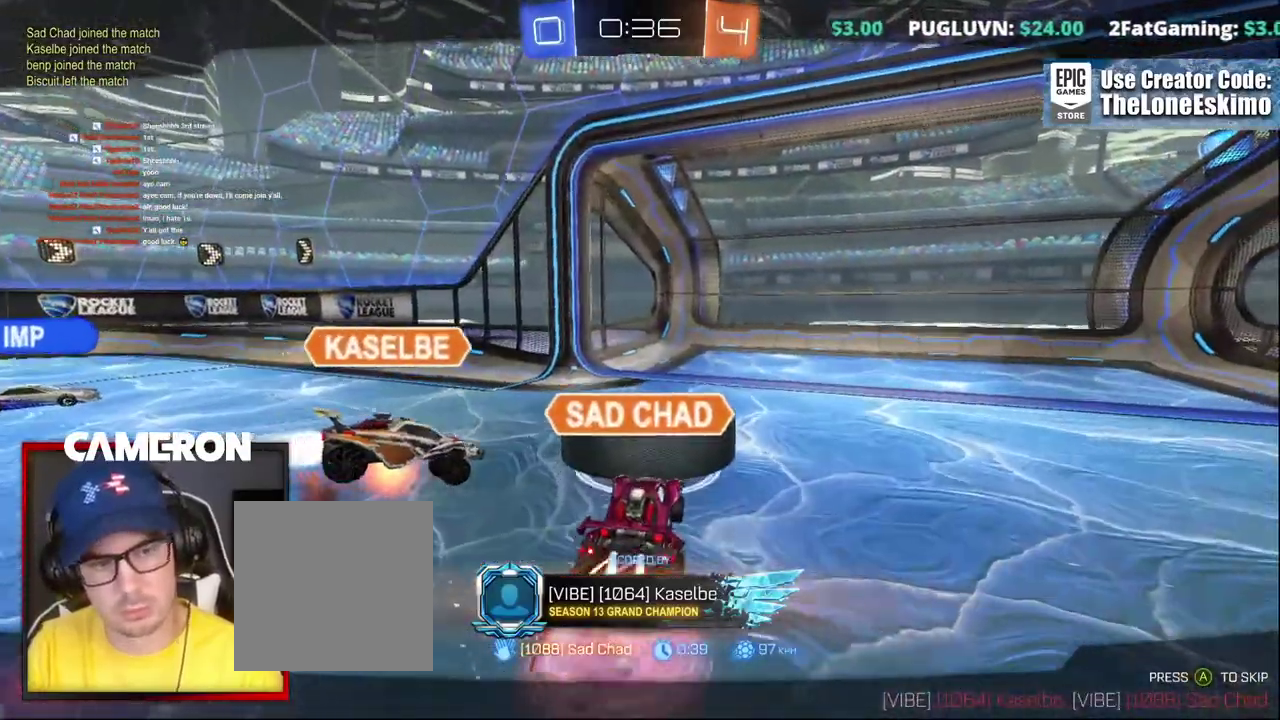
{"buttons": [], "left_stick": "center", "right_stick": "center", "events": []}
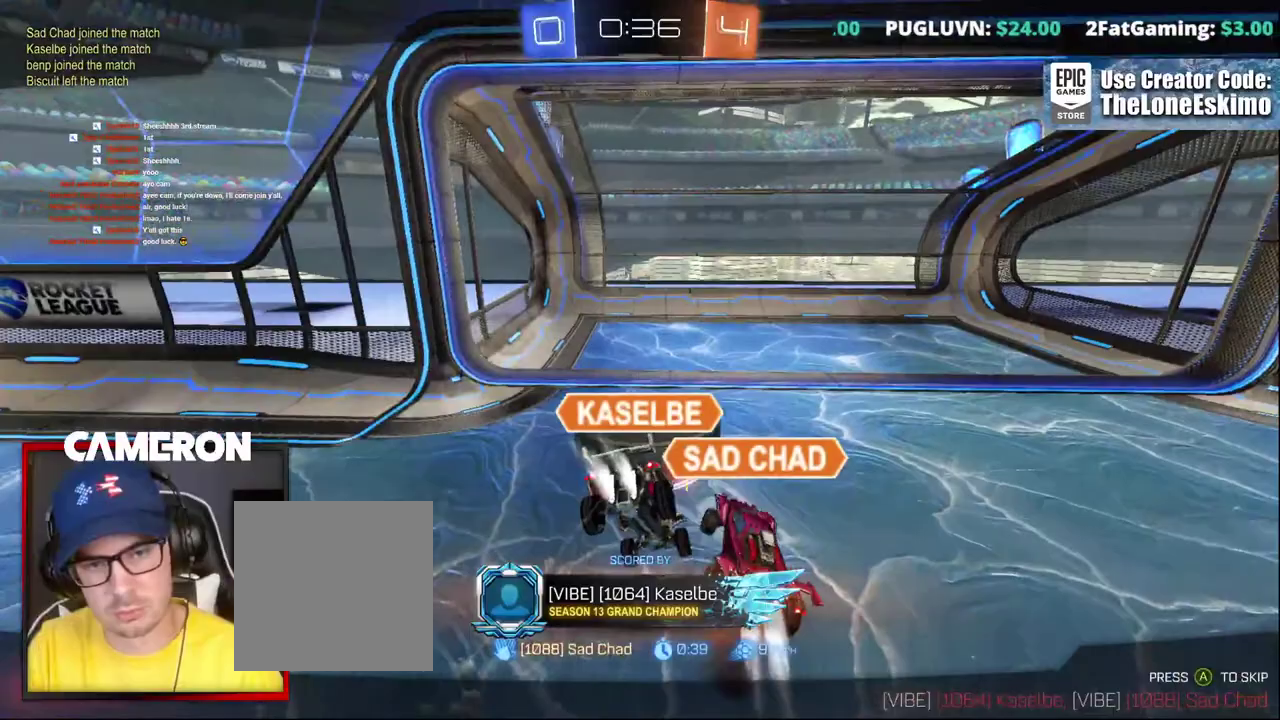
{"buttons": [], "left_stick": "center", "right_stick": "center", "events": []}
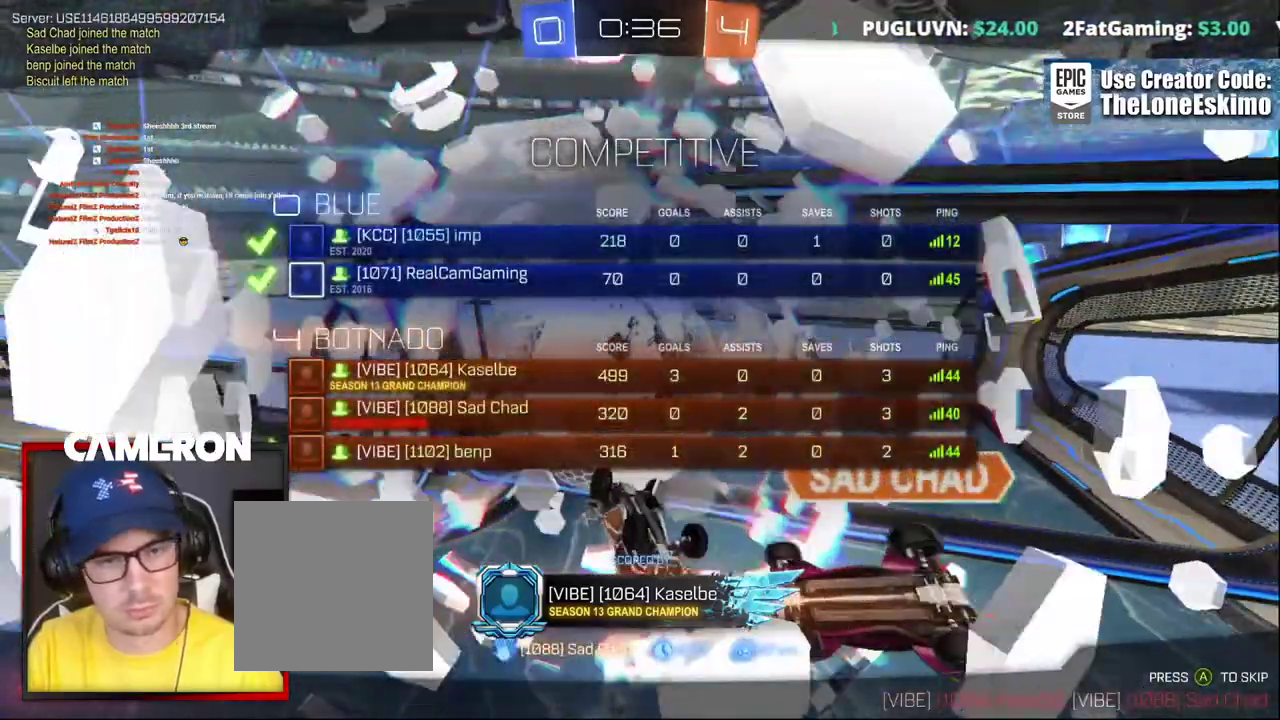
{"buttons": ["A"], "left_stick": "center", "right_stick": "center", "events": [[483, "A", "down"]]}
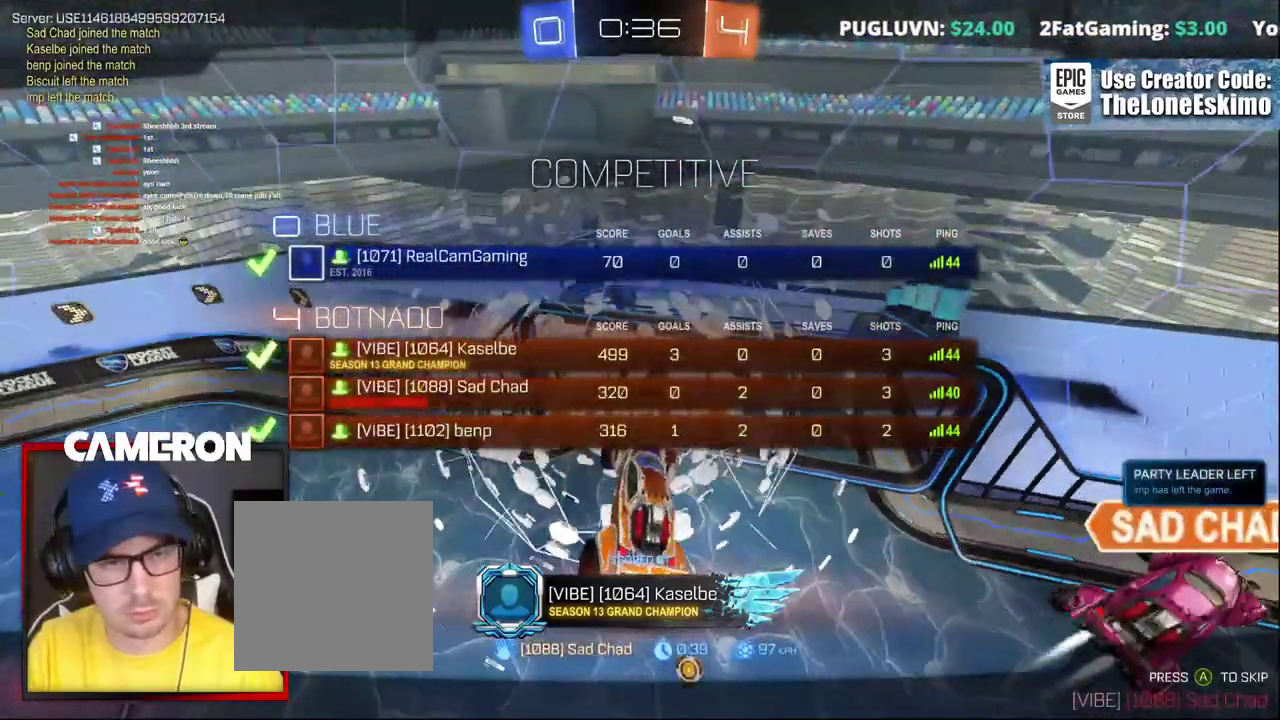
{"buttons": ["START"], "left_stick": "center", "right_stick": "center", "events": [[183, "A", "up"], [367, "START", "down"]]}
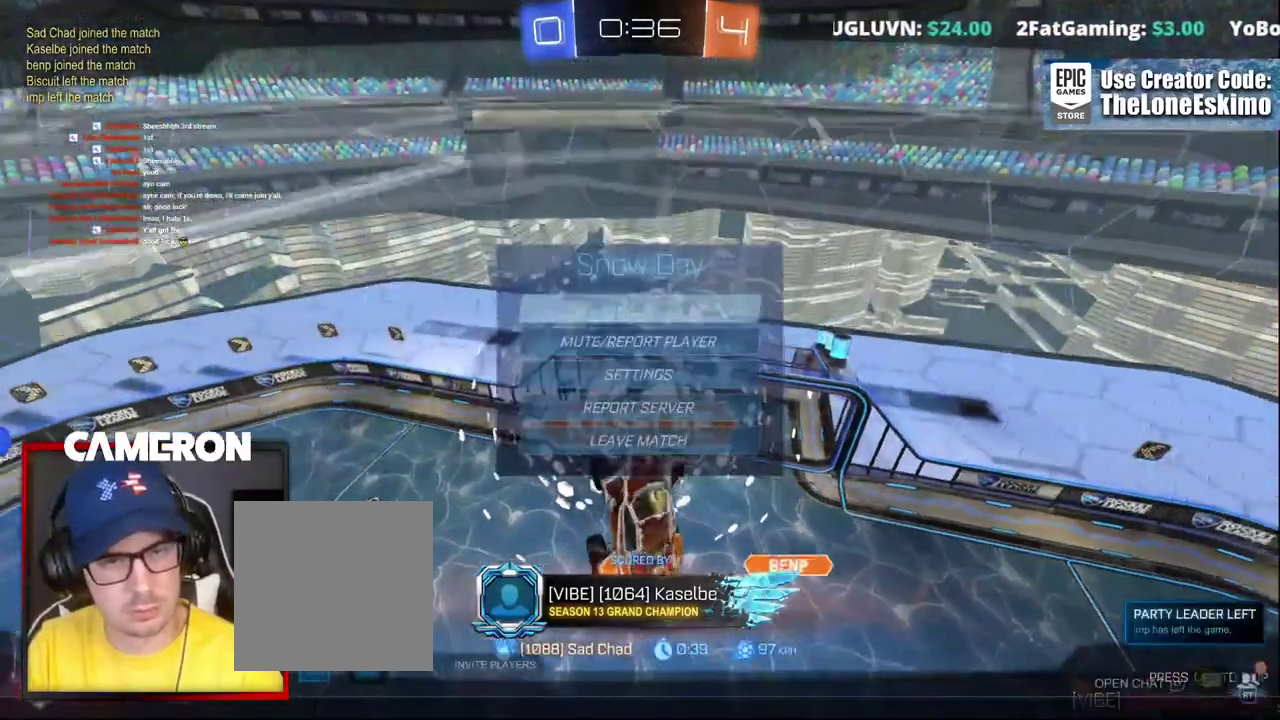
{"buttons": ["DPAD_DOWN"], "left_stick": "center", "right_stick": "center", "events": [[17, "START", "up"], [117, "DPAD_DOWN", "down"], [217, "DPAD_DOWN", "up"], [283, "DPAD_DOWN", "down"], [400, "DPAD_DOWN", "up"], [483, "DPAD_DOWN", "down"]]}
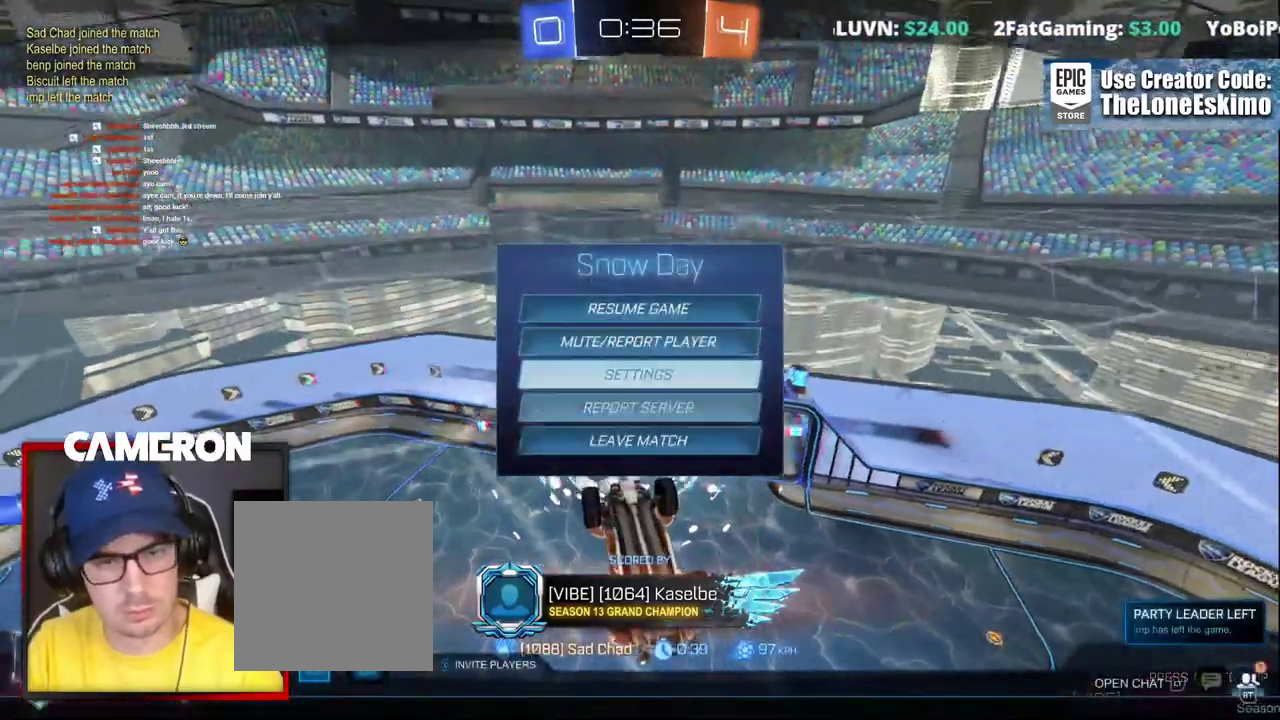
{"buttons": [], "left_stick": "center", "right_stick": "center", "events": [[67, "DPAD_DOWN", "up"], [167, "DPAD_DOWN", "down"], [250, "DPAD_DOWN", "up"], [350, "A", "down"], [483, "A", "up"]]}
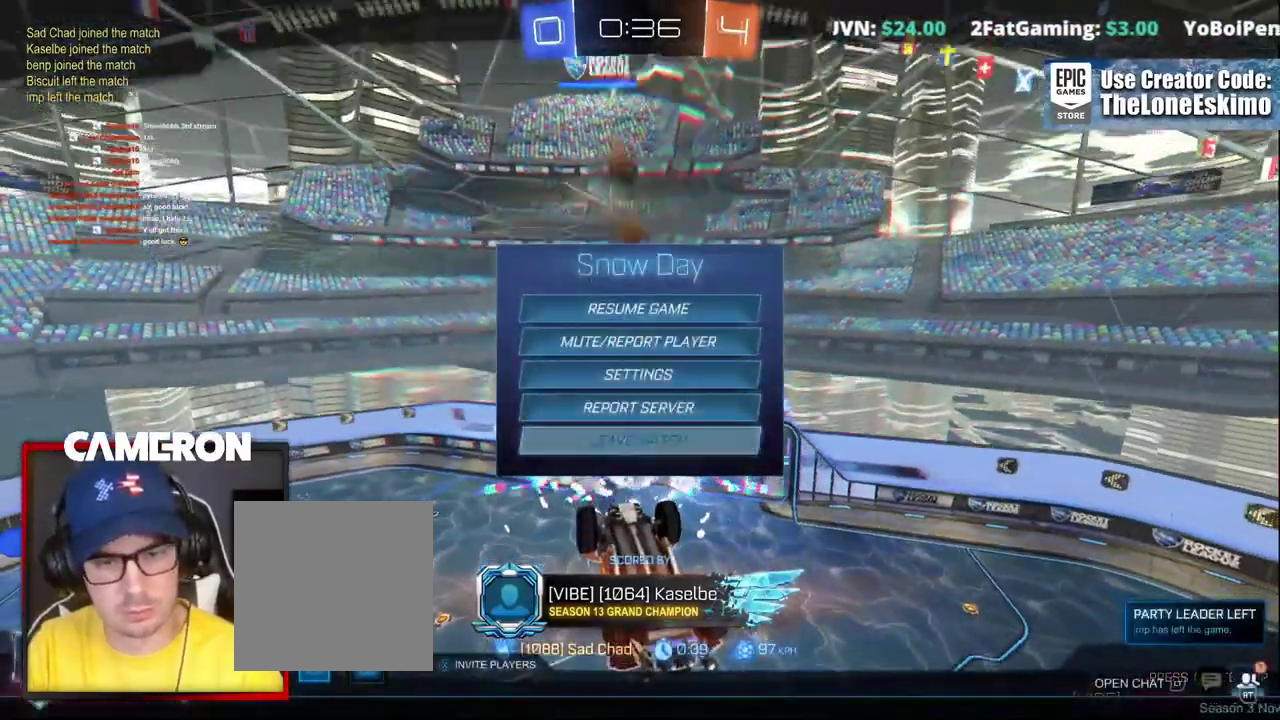
{"buttons": [], "left_stick": "center", "right_stick": "center", "events": [[233, "DPAD_LEFT", "down"], [350, "DPAD_LEFT", "up"]]}
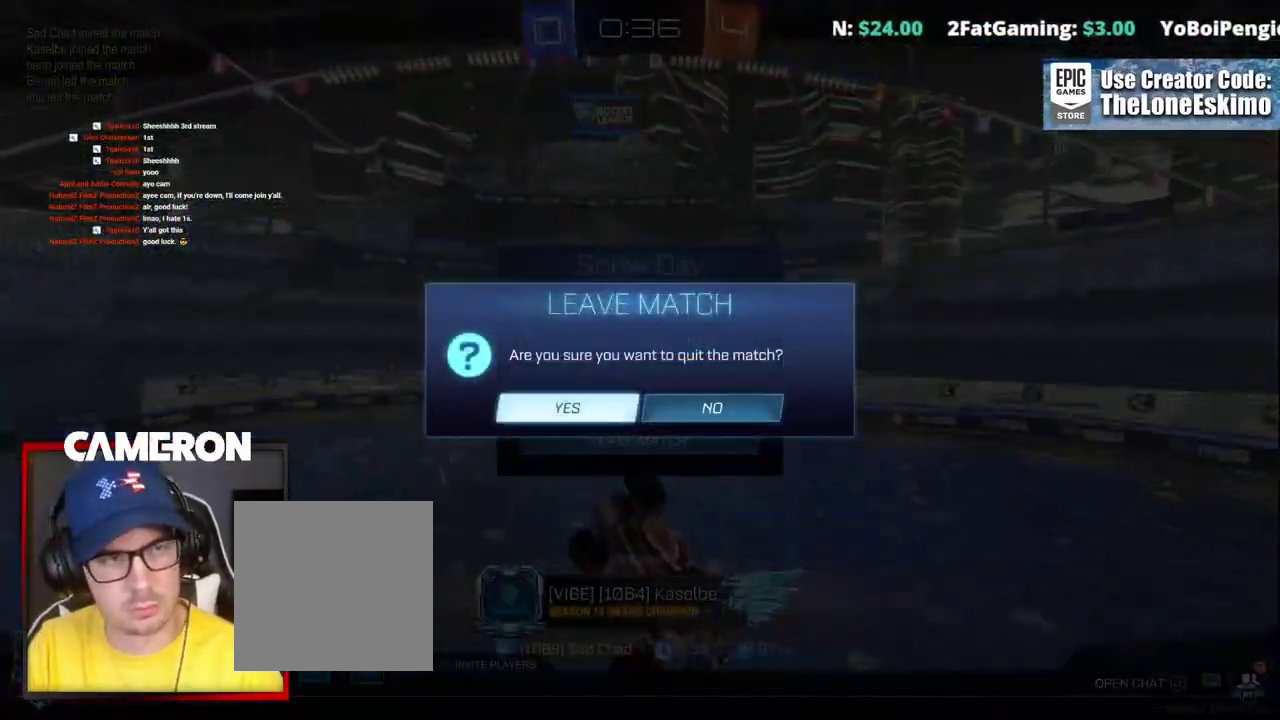
{"buttons": [], "left_stick": "center", "right_stick": "center", "events": []}
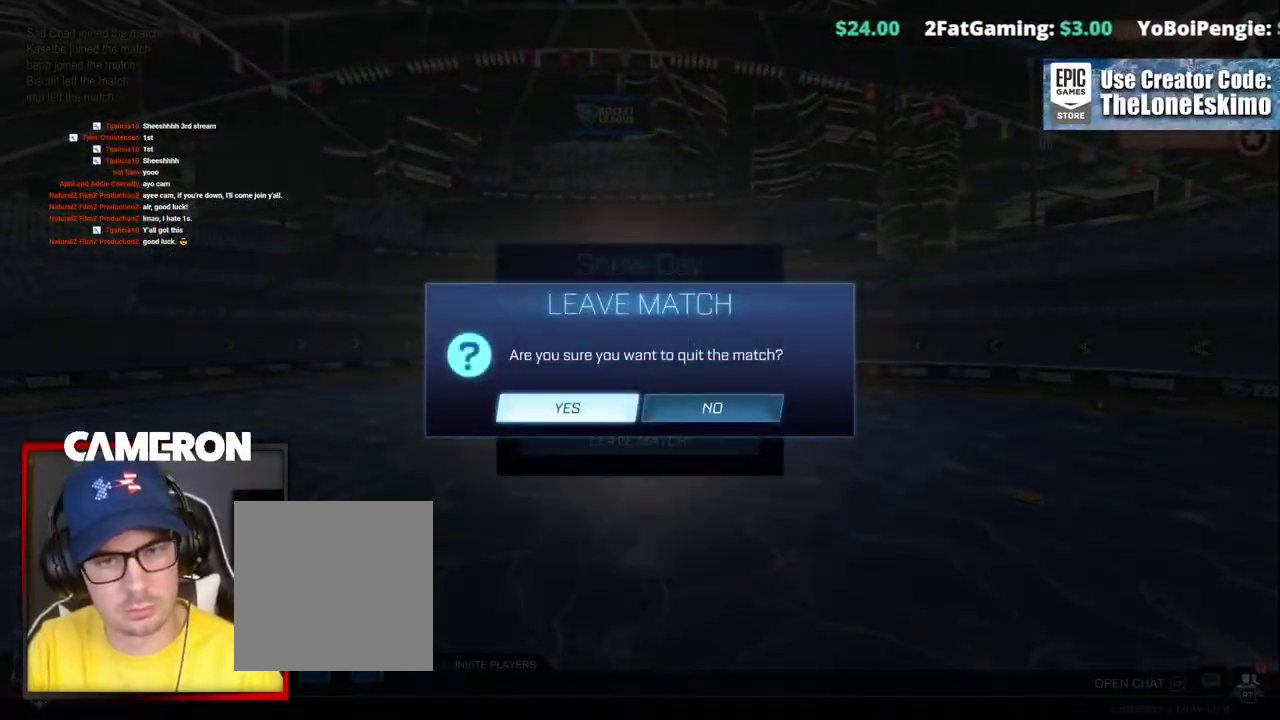
{"buttons": ["DPAD_UP"], "left_stick": "center", "right_stick": "center", "events": [[17, "B", "down"], [150, "B", "up"], [400, "DPAD_UP", "down"]]}
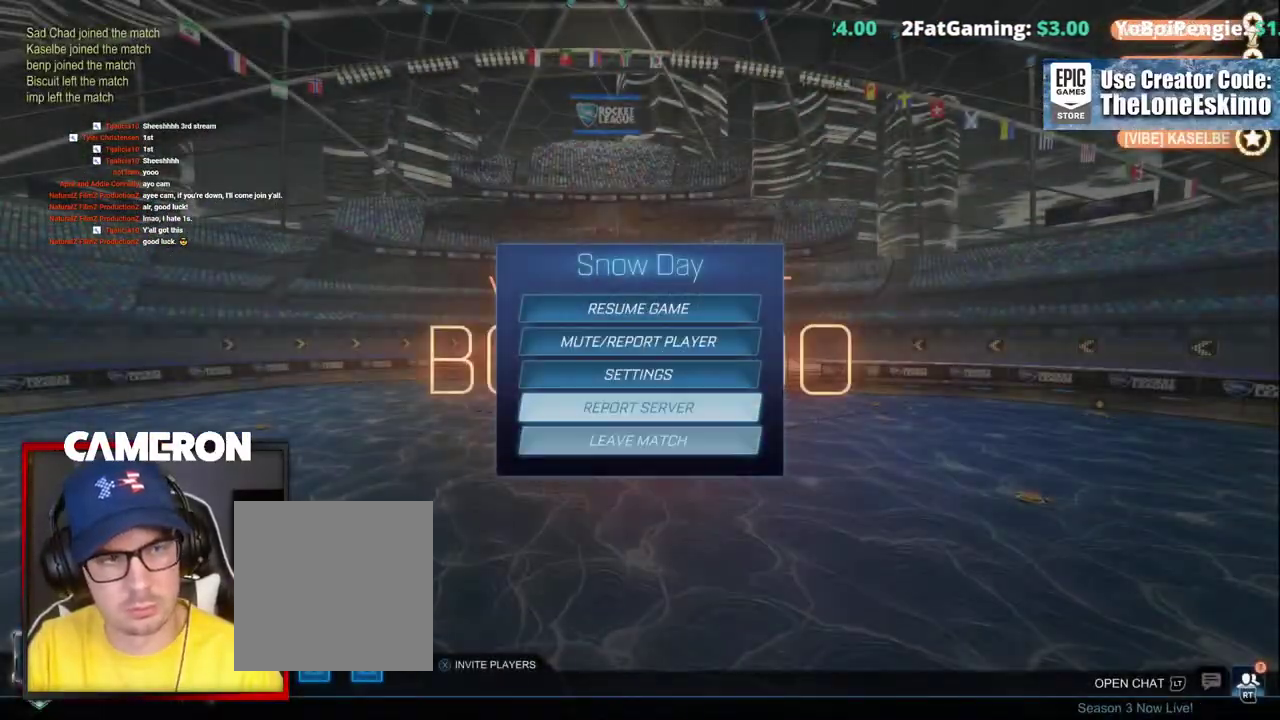
{"buttons": ["B"], "left_stick": "center", "right_stick": "center", "events": [[17, "DPAD_UP", "up"], [167, "DPAD_UP", "down"], [300, "DPAD_UP", "up"], [400, "B", "down"]]}
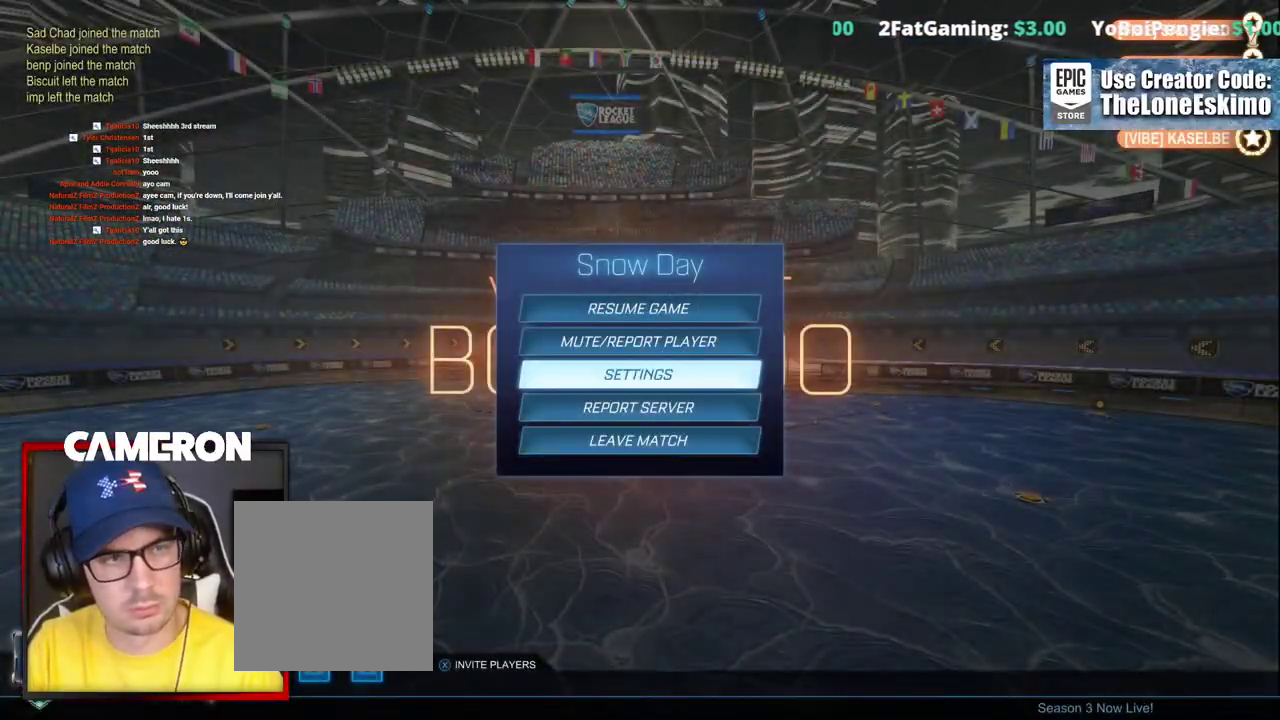
{"buttons": [], "left_stick": "center", "right_stick": "center", "events": [[17, "B", "up"], [133, "DPAD_UP", "down"], [267, "DPAD_UP", "up"], [333, "DPAD_UP", "down"], [450, "DPAD_UP", "up"]]}
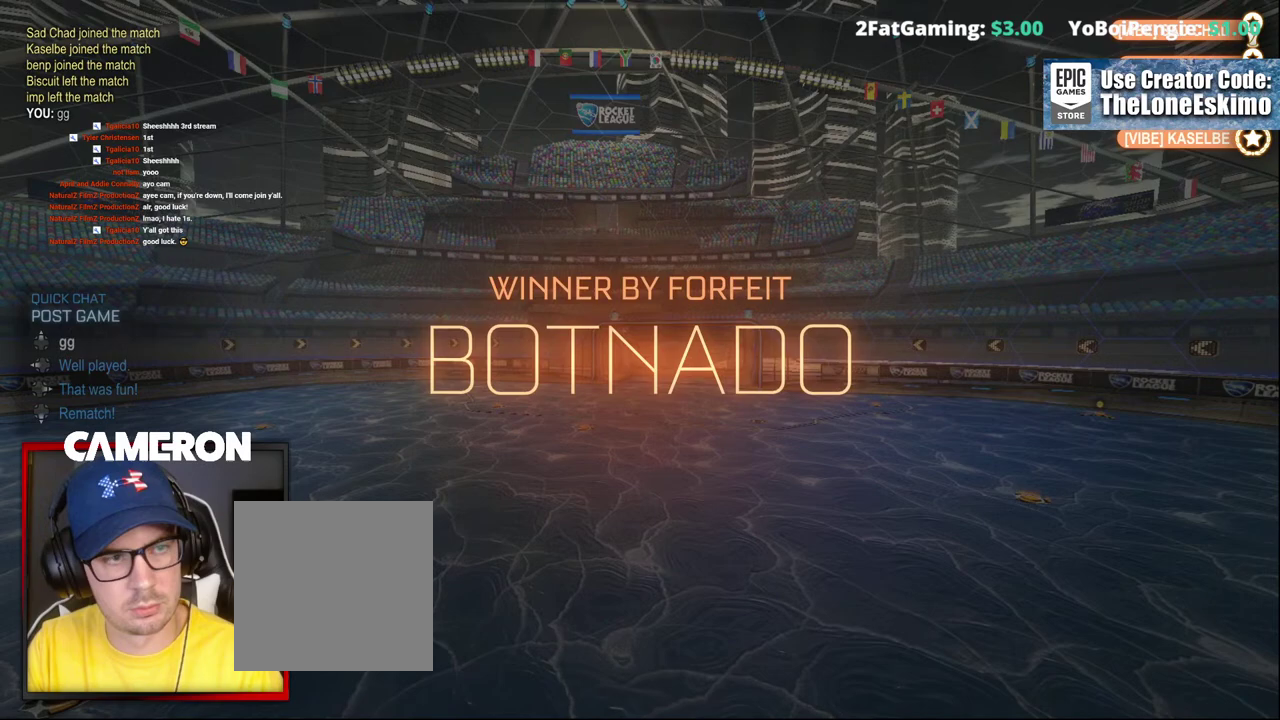
{"buttons": [], "left_stick": "center", "right_stick": "center", "events": [[283, "START", "down"], [450, "START", "up"]]}
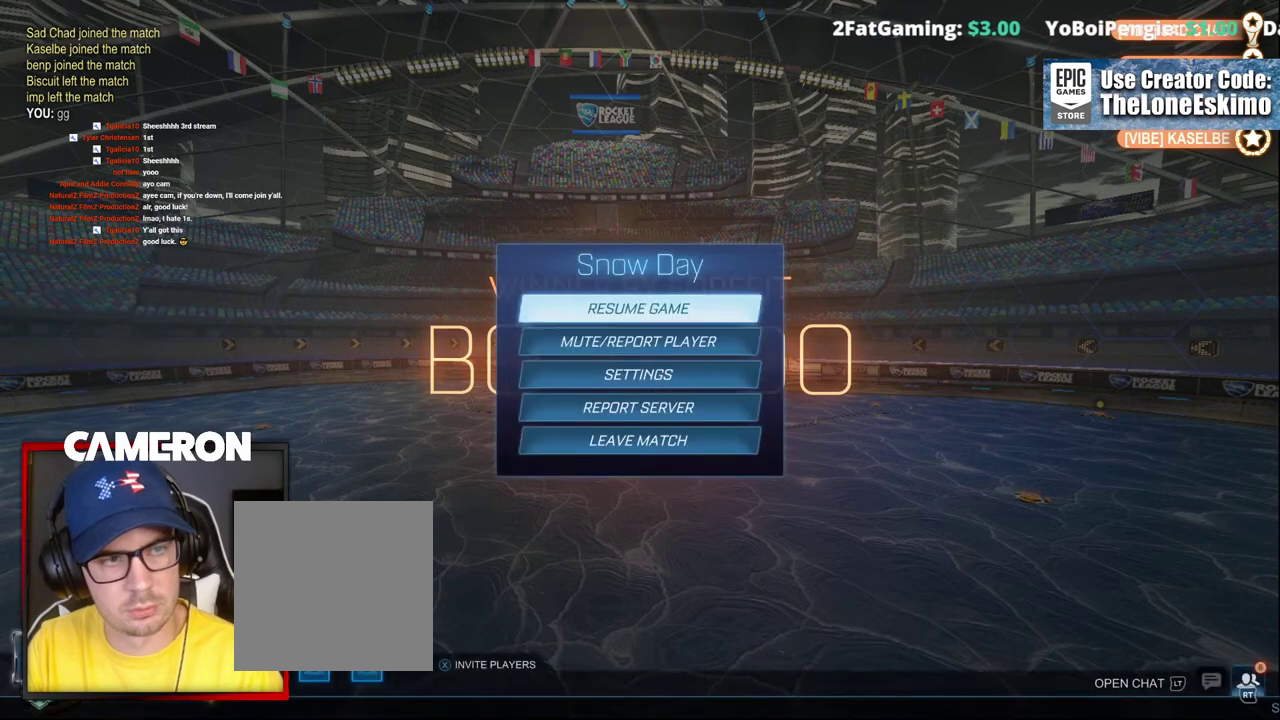
{"buttons": [], "left_stick": "center", "right_stick": "center", "events": [[17, "DPAD_DOWN", "down"], [133, "DPAD_DOWN", "up"], [200, "DPAD_DOWN", "down"], [317, "DPAD_DOWN", "up"], [383, "DPAD_DOWN", "down"], [500, "DPAD_DOWN", "up"]]}
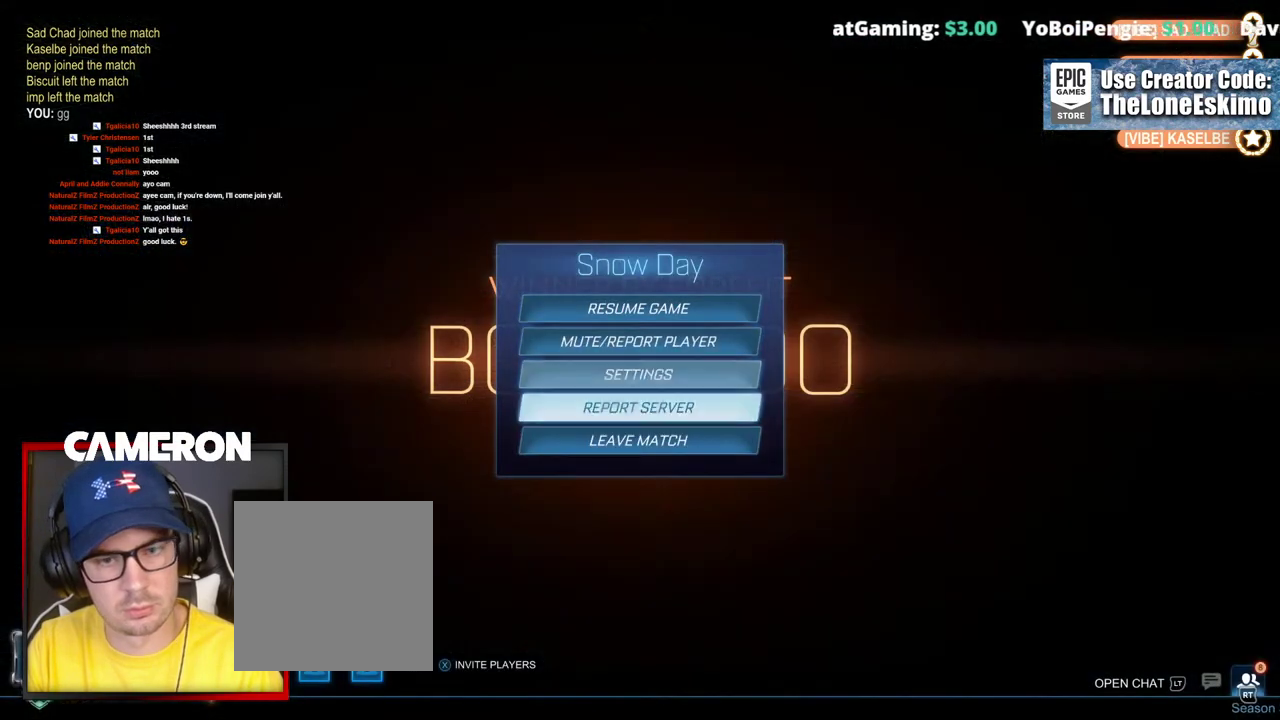
{"buttons": [], "left_stick": "center", "right_stick": "center", "events": [[100, "DPAD_DOWN", "down"], [200, "DPAD_DOWN", "up"], [333, "A", "down"], [450, "A", "up"]]}
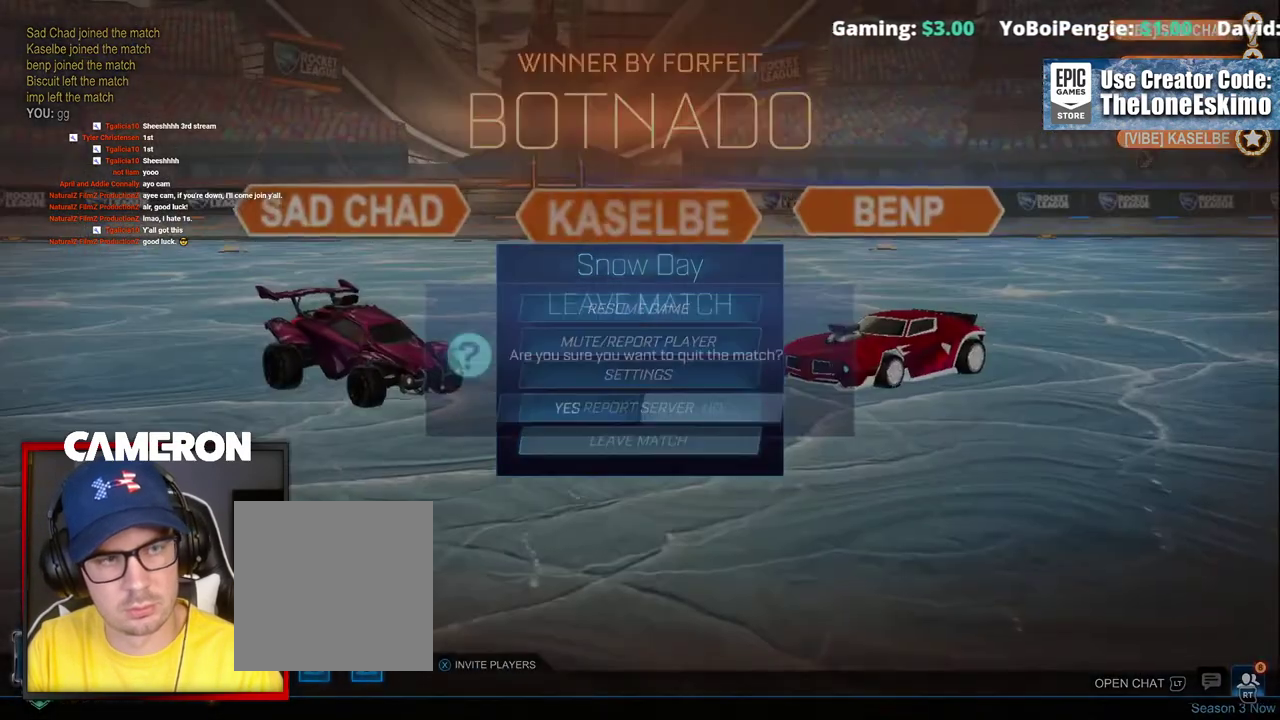
{"buttons": [], "left_stick": "center", "right_stick": "center", "events": [[150, "DPAD_LEFT", "down"], [250, "DPAD_LEFT", "up"]]}
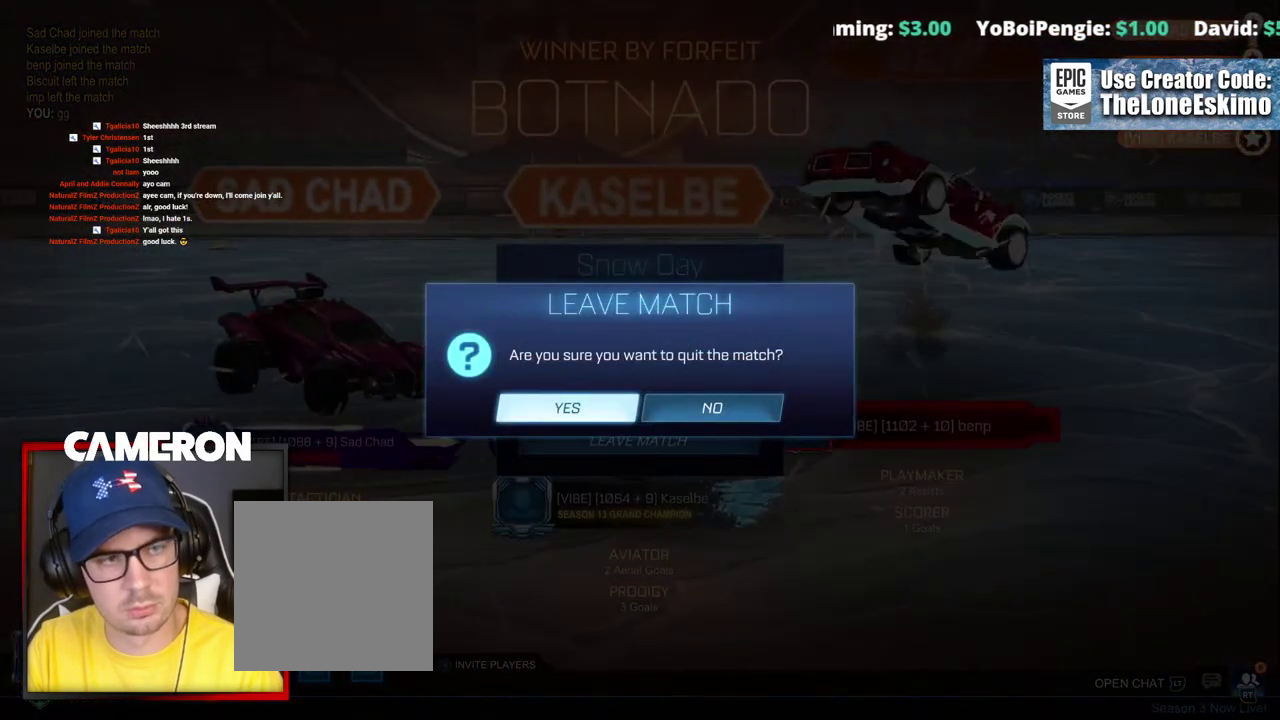
{"buttons": [], "left_stick": "center", "right_stick": "center", "events": []}
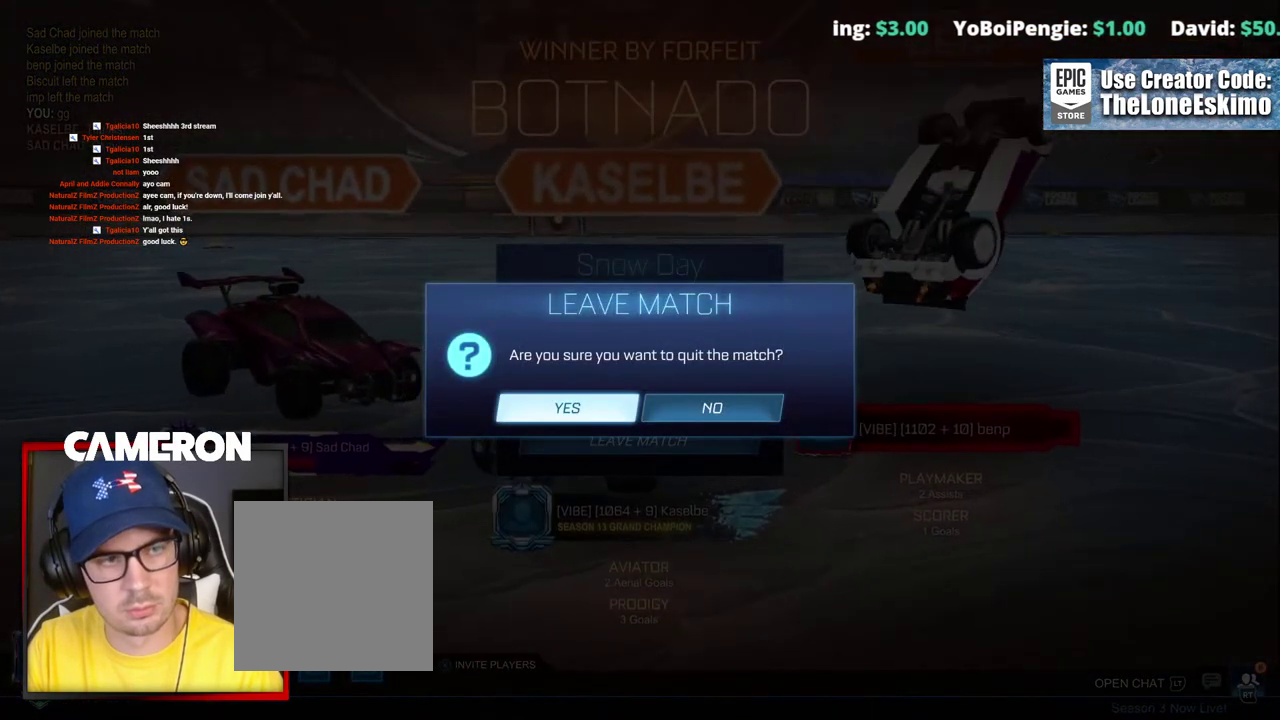
{"buttons": [], "left_stick": "center", "right_stick": "center", "events": []}
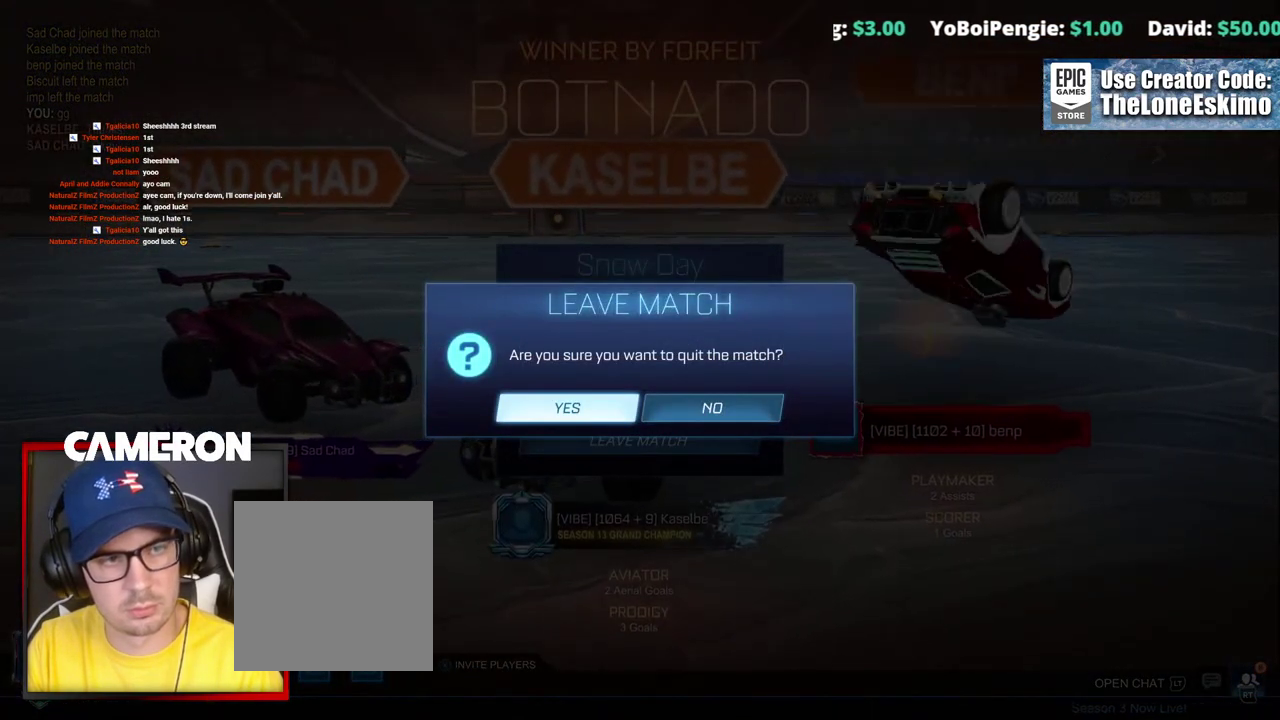
{"buttons": ["A"], "left_stick": "center", "right_stick": "center", "events": [[417, "A", "down"]]}
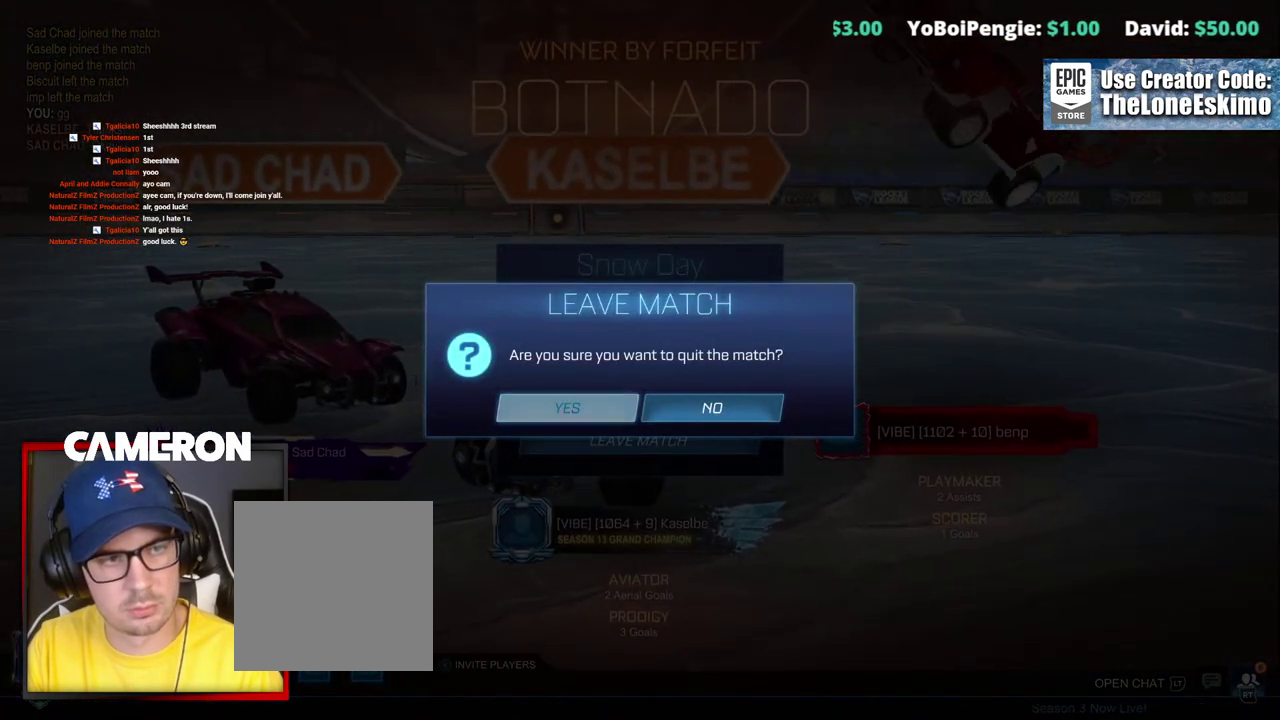
{"buttons": [], "left_stick": "center", "right_stick": "center", "events": [[267, "A", "up"]]}